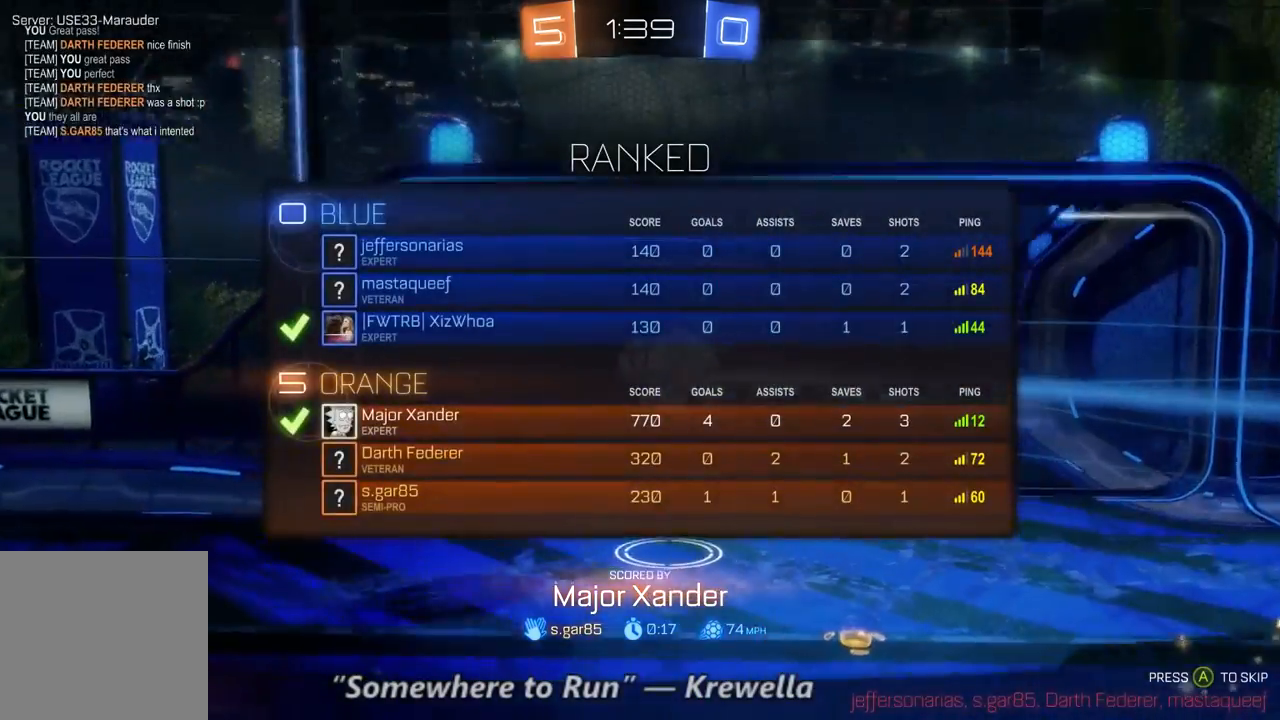
Gameplay with a controller (Xbox layout); each line is a JSON object with the inputs held at the frame after it. "events" lists button and stick changes between this image and that frame as [ms after this image, input, new state], when the widget could be followed in between. Not read: A L3 R3.
{"buttons": ["R2", "SELECT"], "left_stick": "center", "right_stick": "center", "events": [[367, "SELECT", "down"]]}
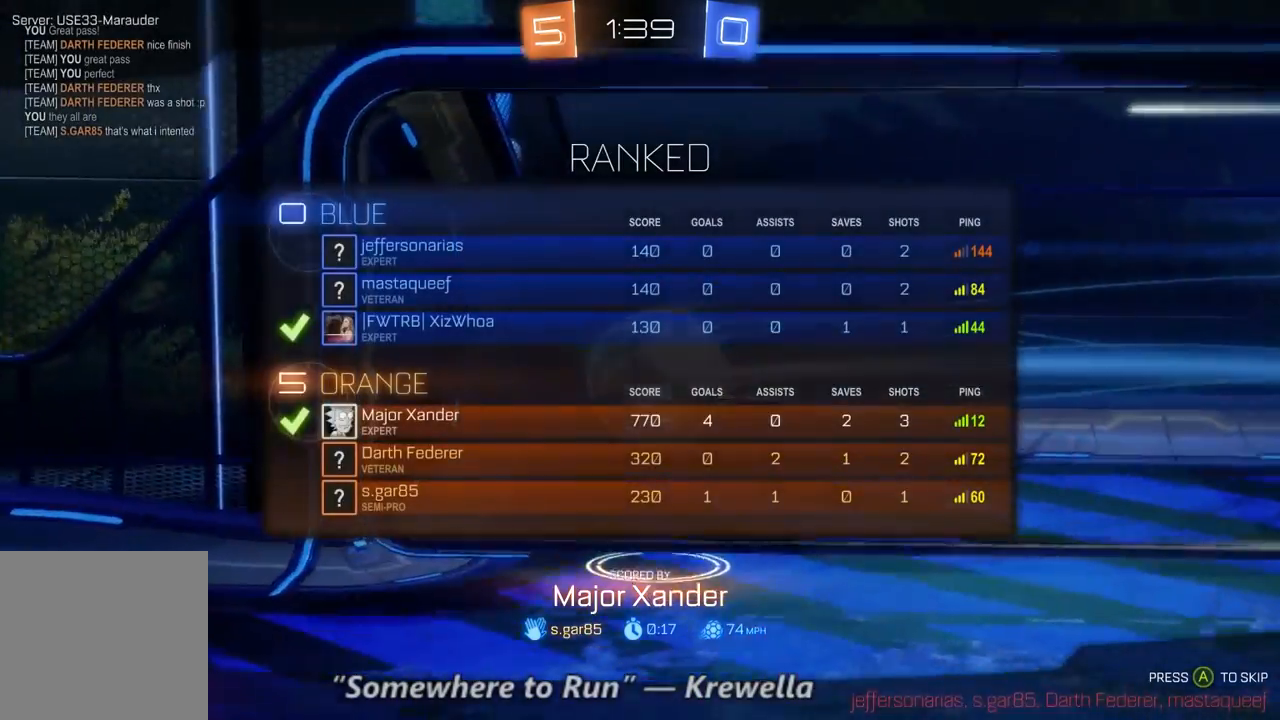
{"buttons": ["R2", "SELECT"], "left_stick": "center", "right_stick": "center", "events": []}
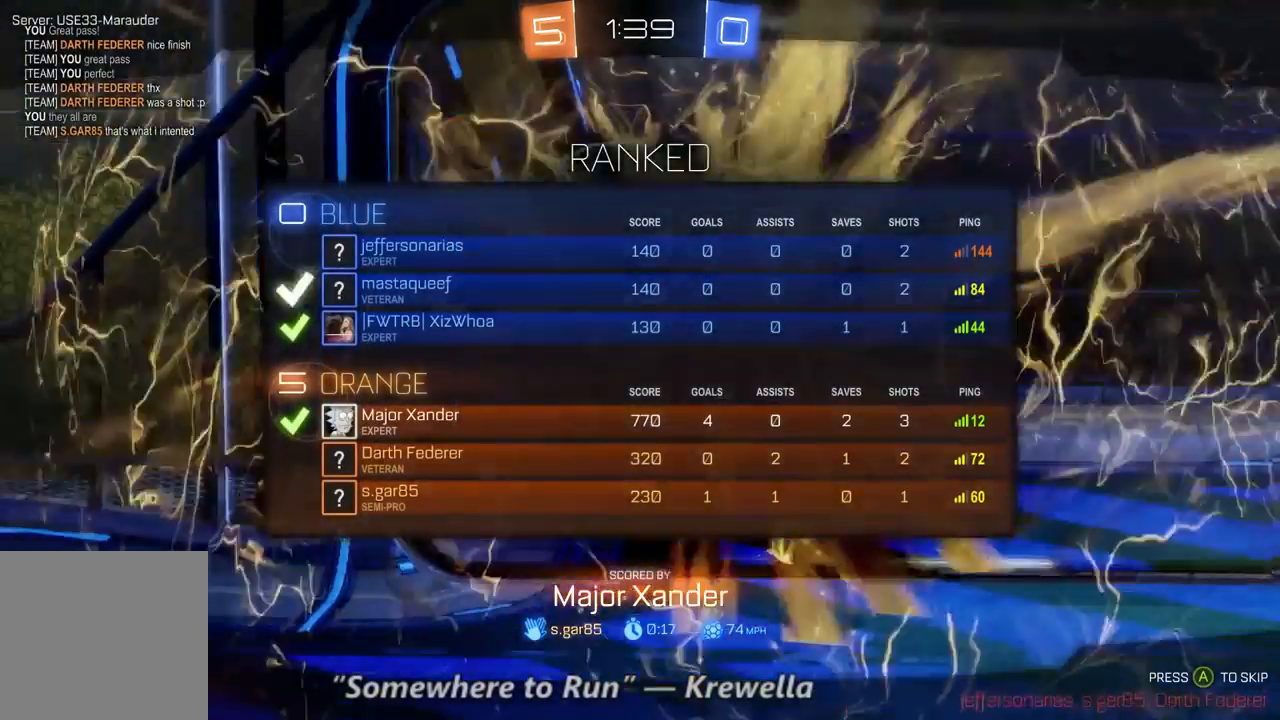
{"buttons": ["R2", "SELECT"], "left_stick": "center", "right_stick": "center", "events": []}
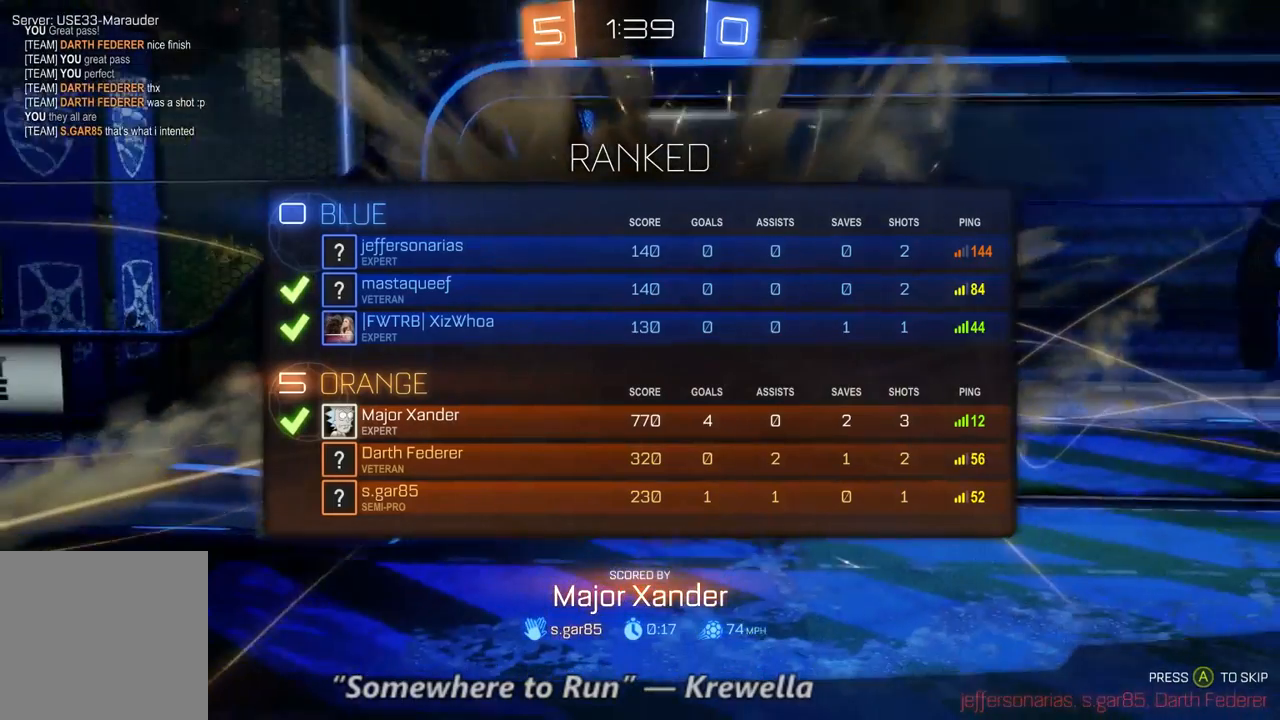
{"buttons": ["R2", "SELECT"], "left_stick": "center", "right_stick": "center", "events": []}
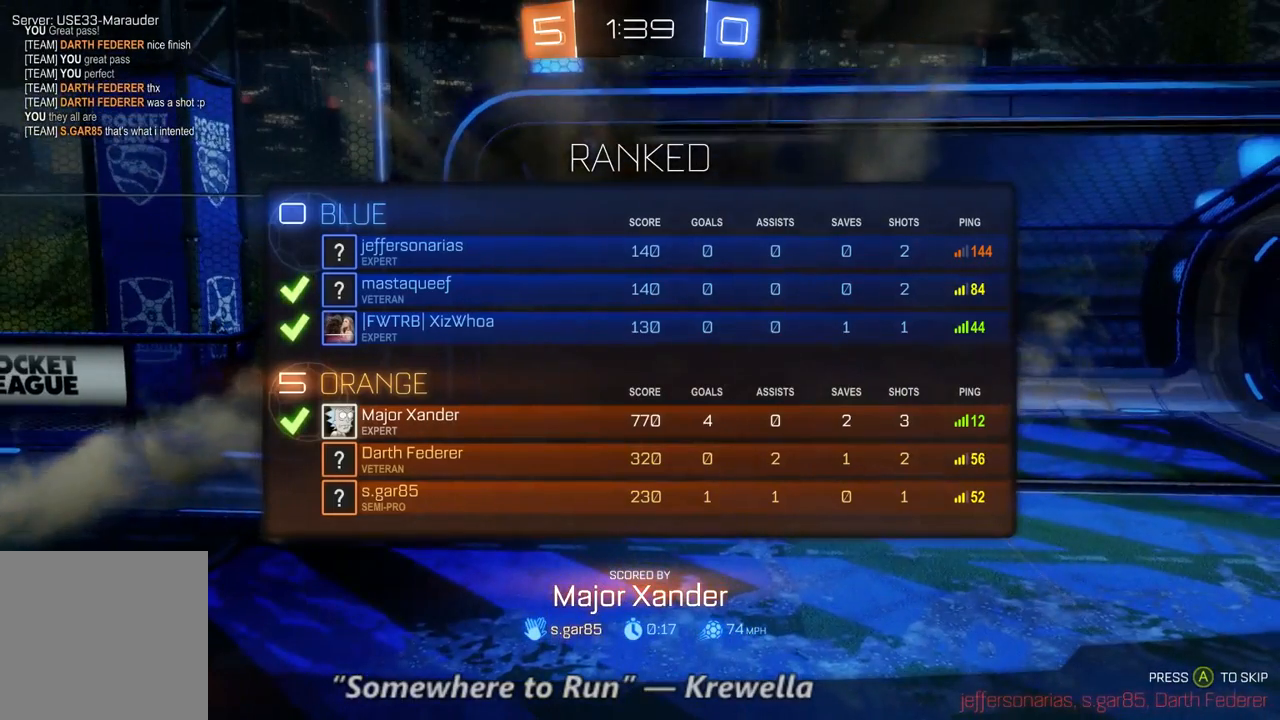
{"buttons": ["R2", "SELECT"], "left_stick": "center", "right_stick": "center", "events": []}
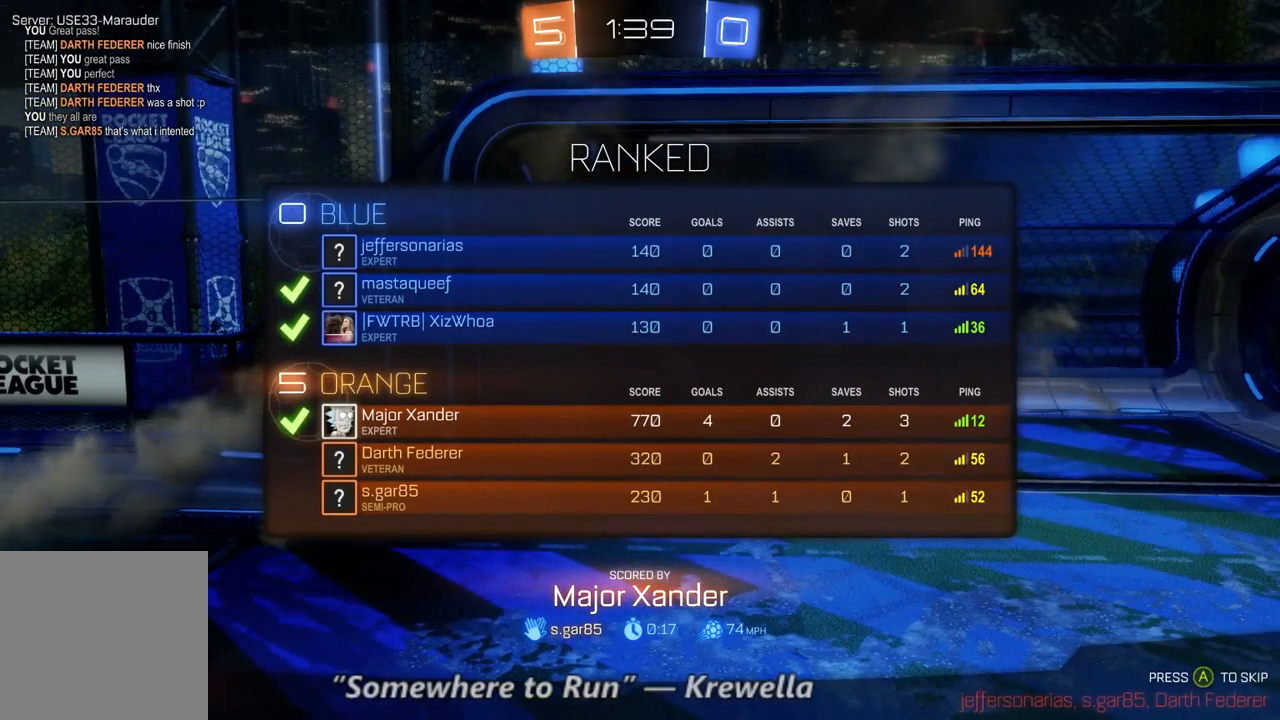
{"buttons": ["R2", "SELECT"], "left_stick": "center", "right_stick": "center", "events": []}
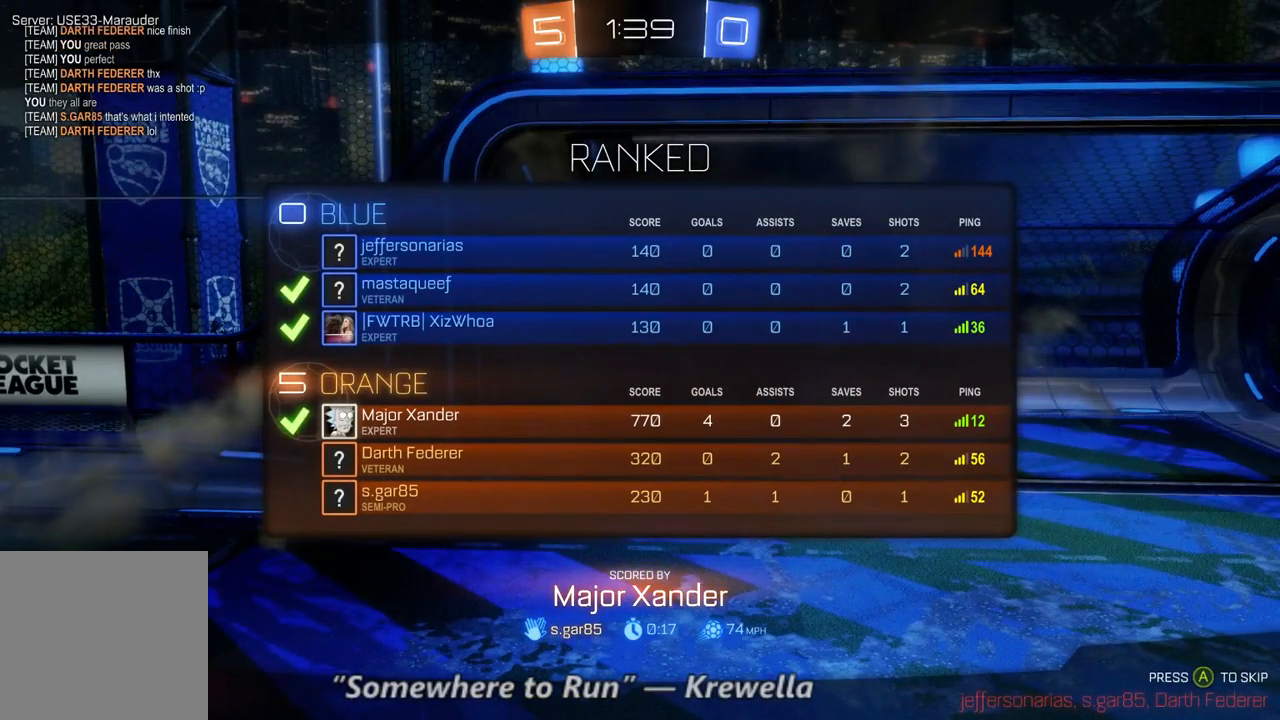
{"buttons": ["R2", "SELECT"], "left_stick": "center", "right_stick": "center", "events": []}
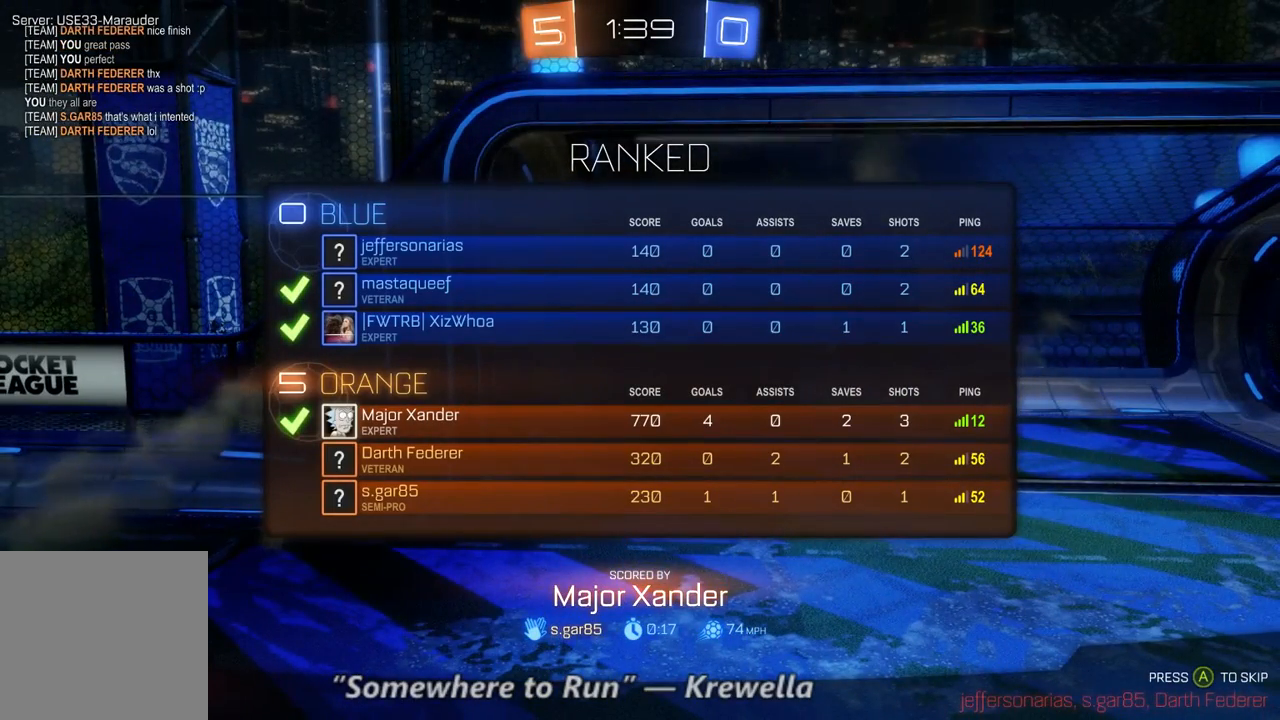
{"buttons": ["R2"], "left_stick": "center", "right_stick": "center", "events": [[333, "SELECT", "up"]]}
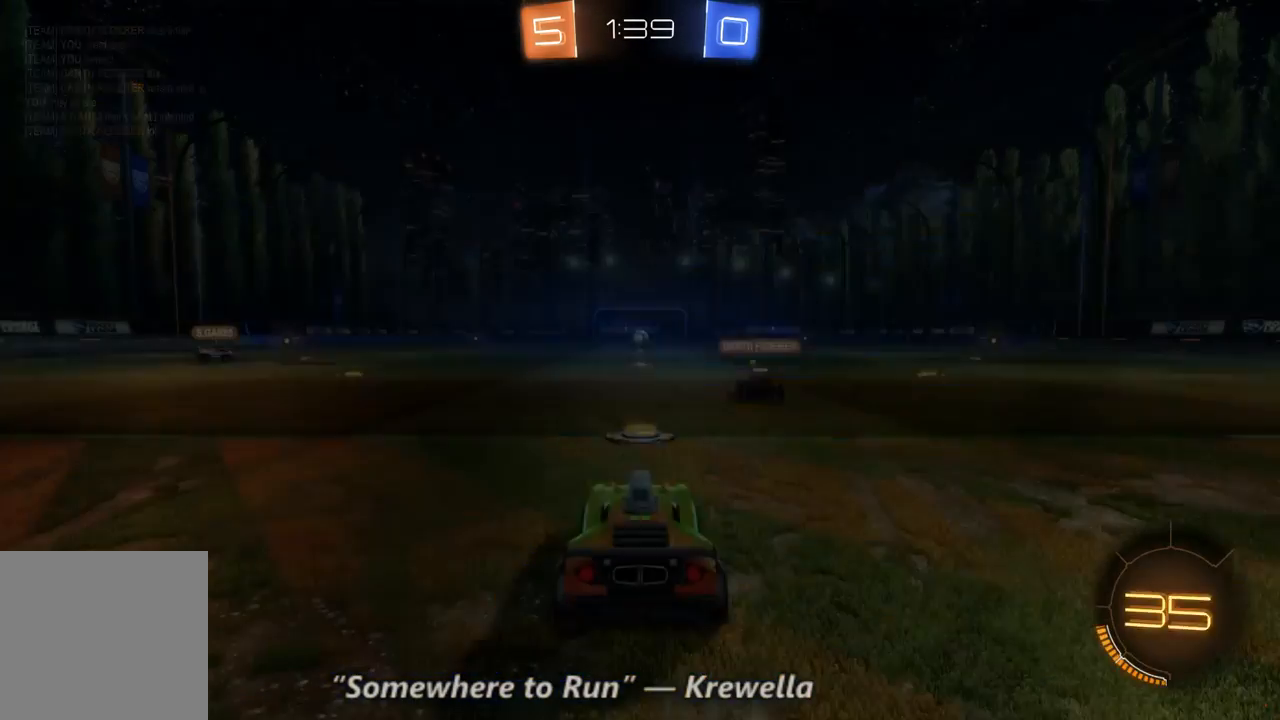
{"buttons": ["R2", "SELECT"], "left_stick": "center", "right_stick": "center", "events": [[133, "SELECT", "down"]]}
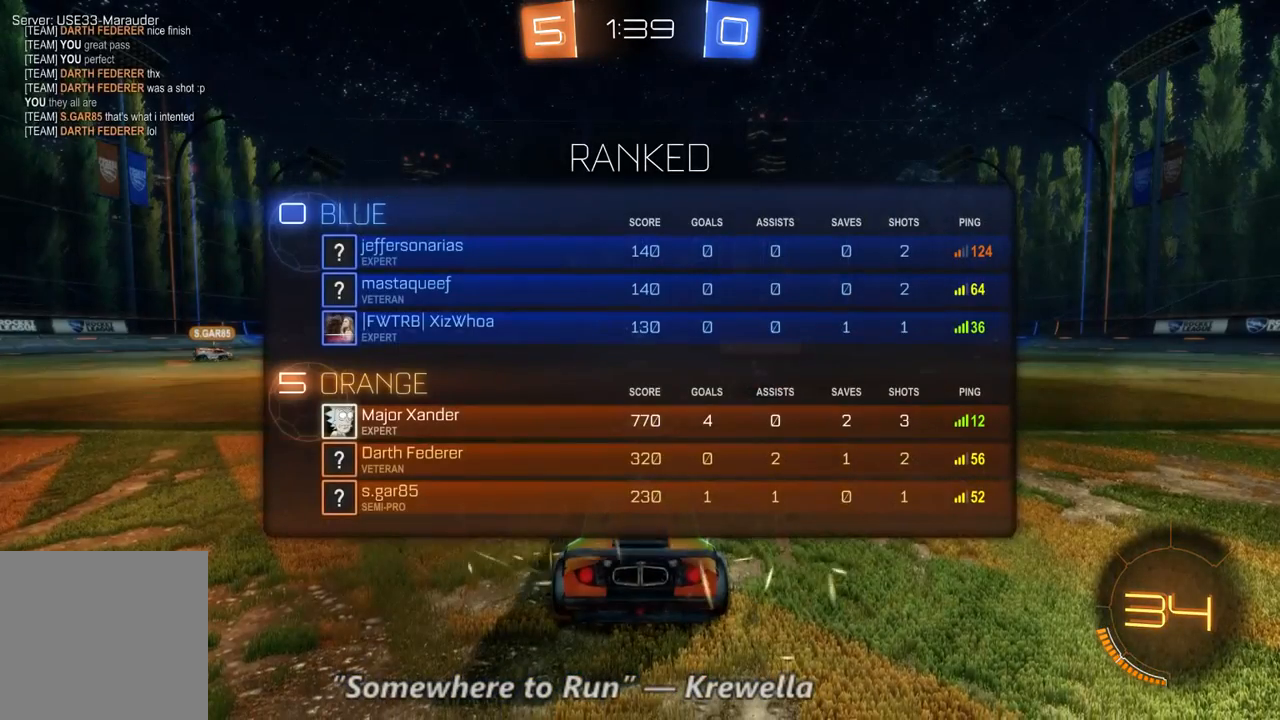
{"buttons": ["R2", "SELECT"], "left_stick": "center", "right_stick": "center", "events": []}
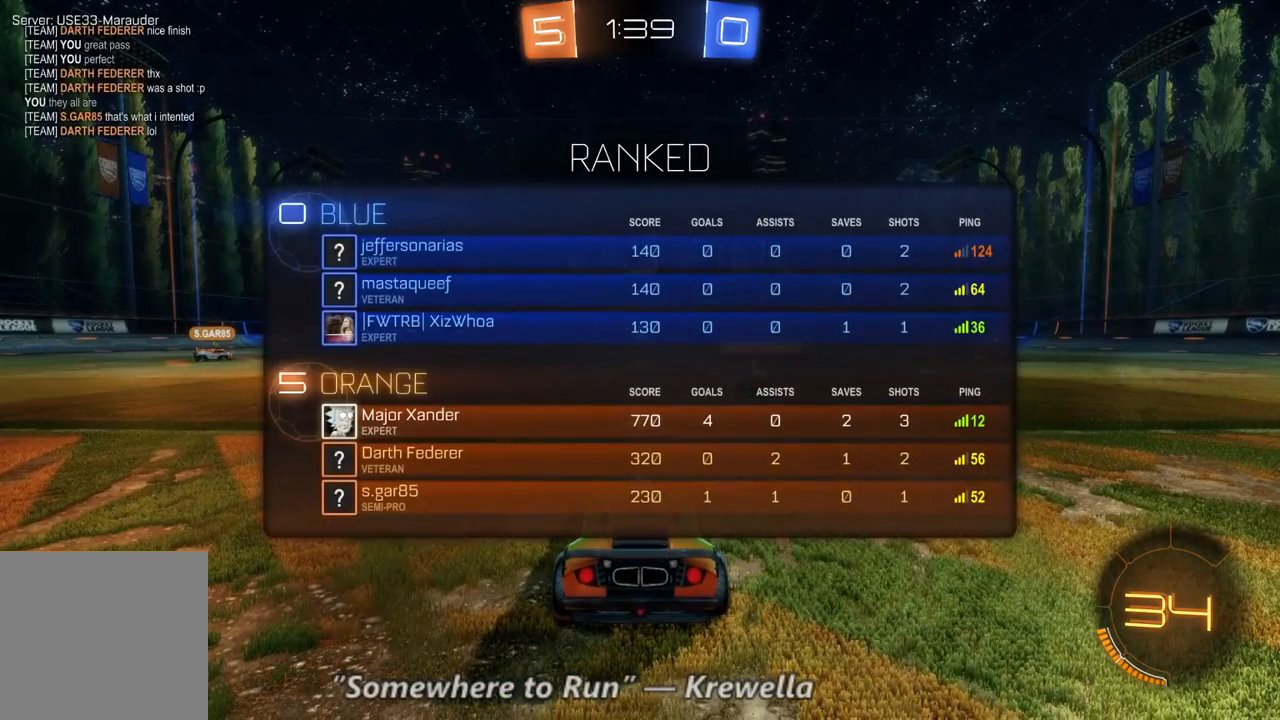
{"buttons": ["R2"], "left_stick": "center", "right_stick": "center", "events": [[33, "SELECT", "up"]]}
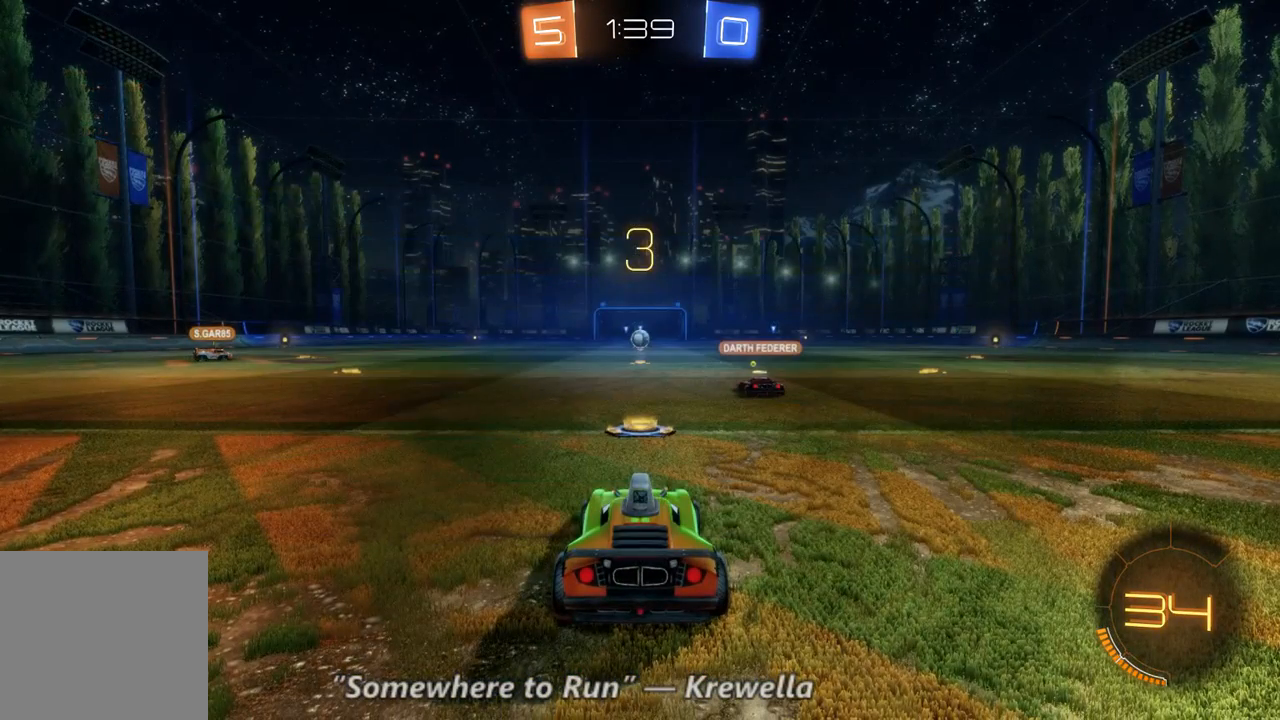
{"buttons": ["R2"], "left_stick": "center", "right_stick": "center", "events": []}
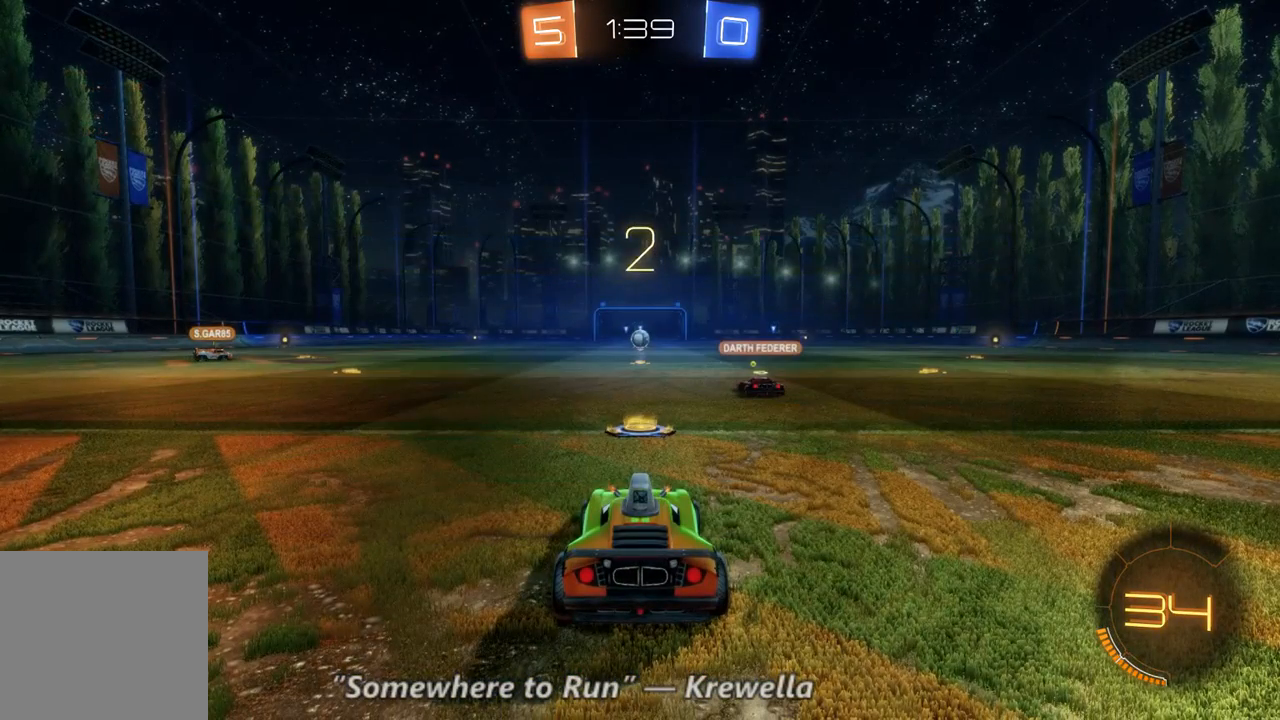
{"buttons": ["R2"], "left_stick": "center", "right_stick": "center", "events": []}
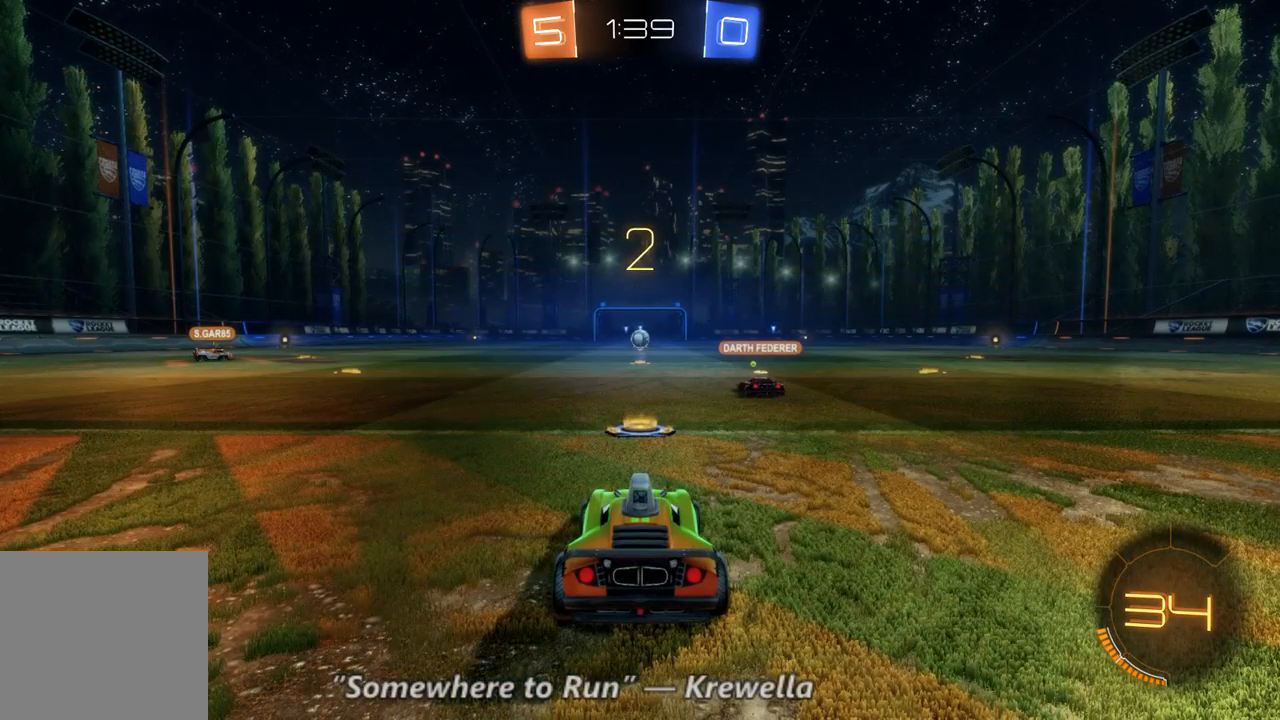
{"buttons": ["R2"], "left_stick": "center", "right_stick": "center", "events": []}
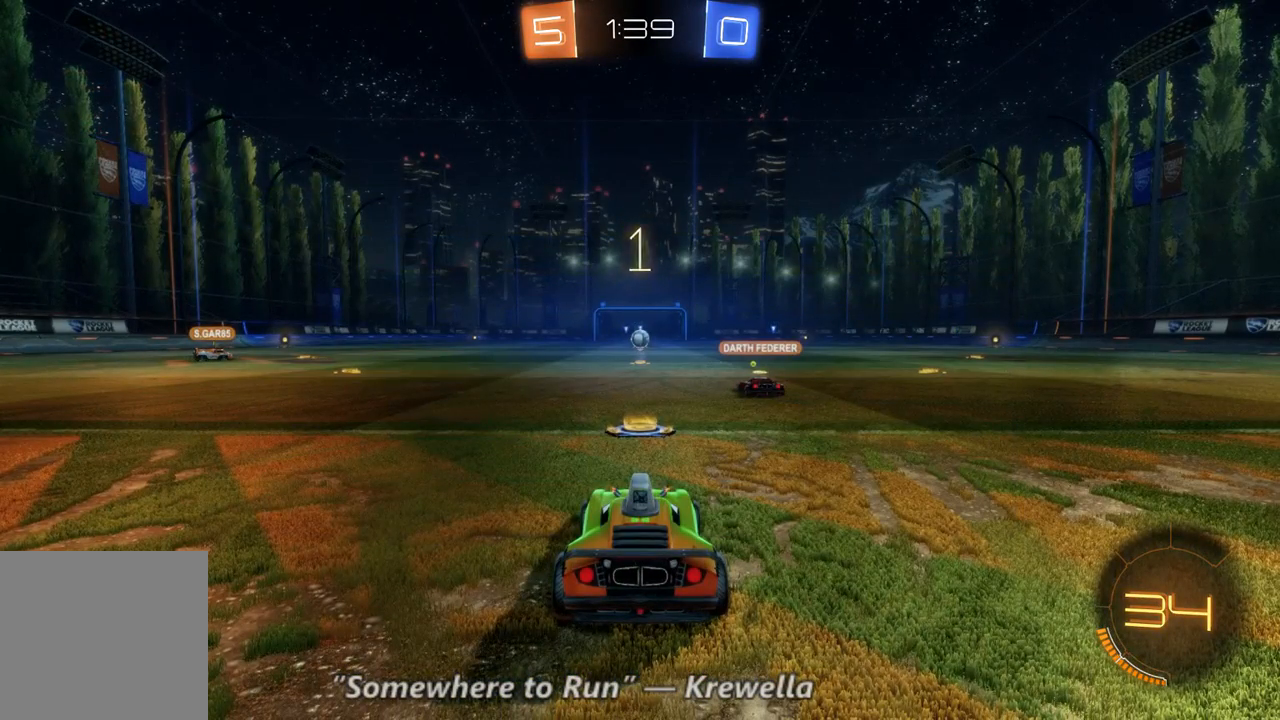
{"buttons": ["R2"], "left_stick": "center", "right_stick": "center", "events": []}
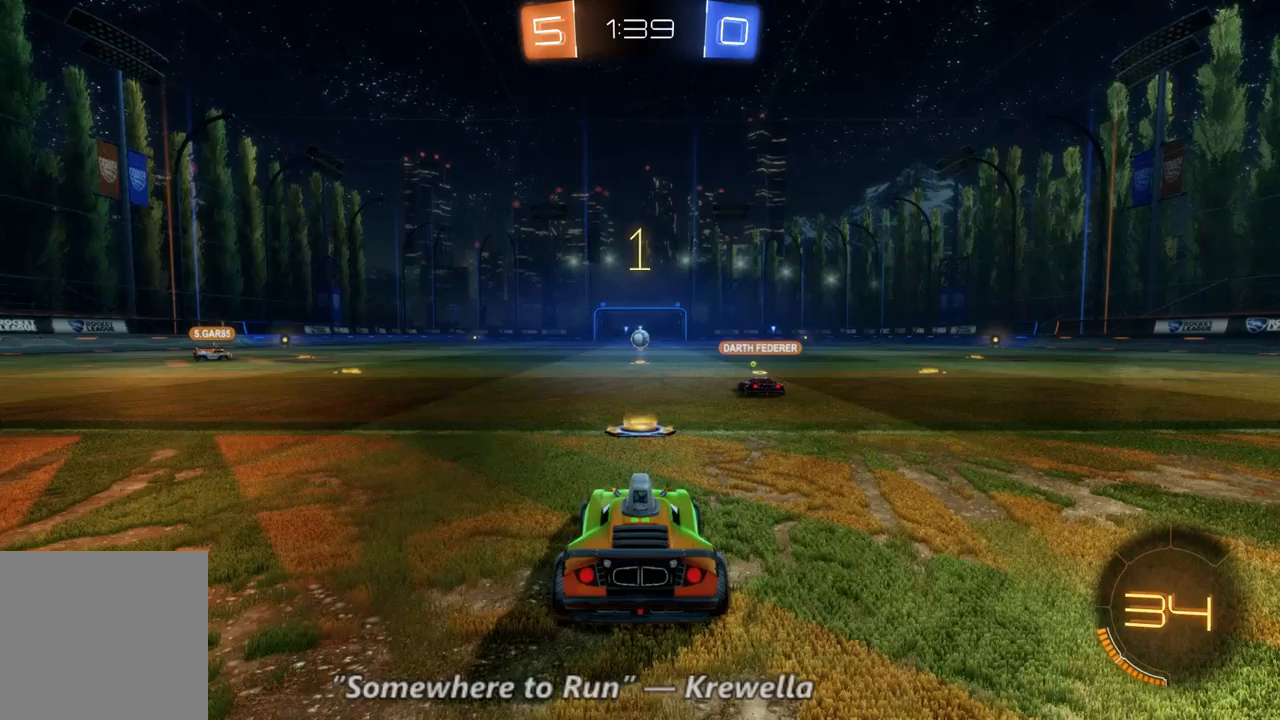
{"buttons": ["R2"], "left_stick": "center", "right_stick": "center", "events": []}
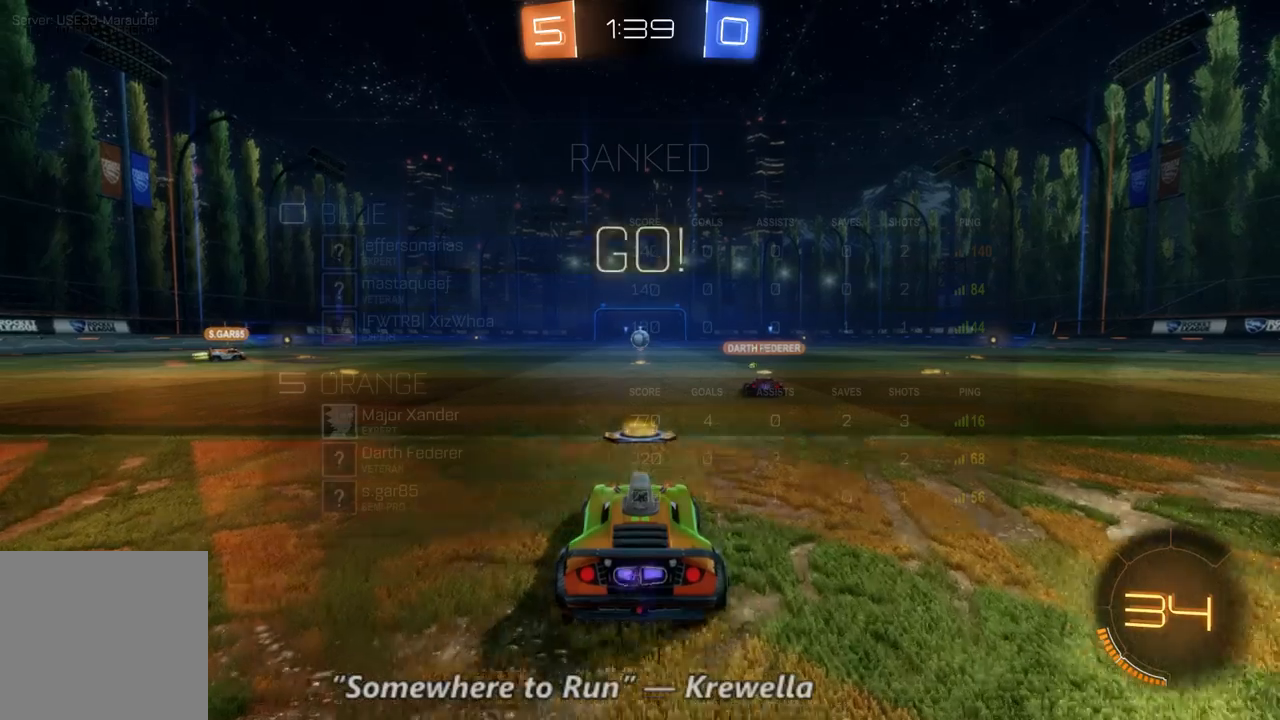
{"buttons": ["L2"], "left_stick": "center", "right_stick": "center"}
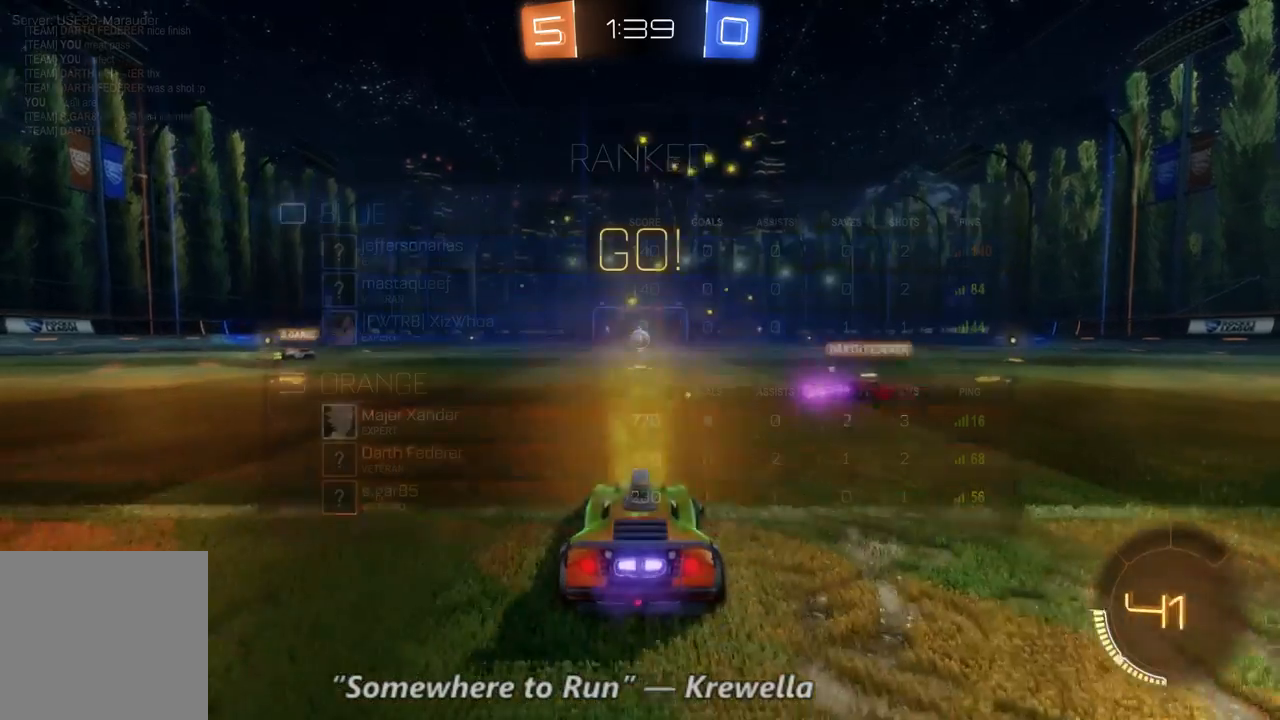
{"buttons": ["L2"], "left_stick": "left", "right_stick": "center", "events": [[200, "left_stick", "left"]]}
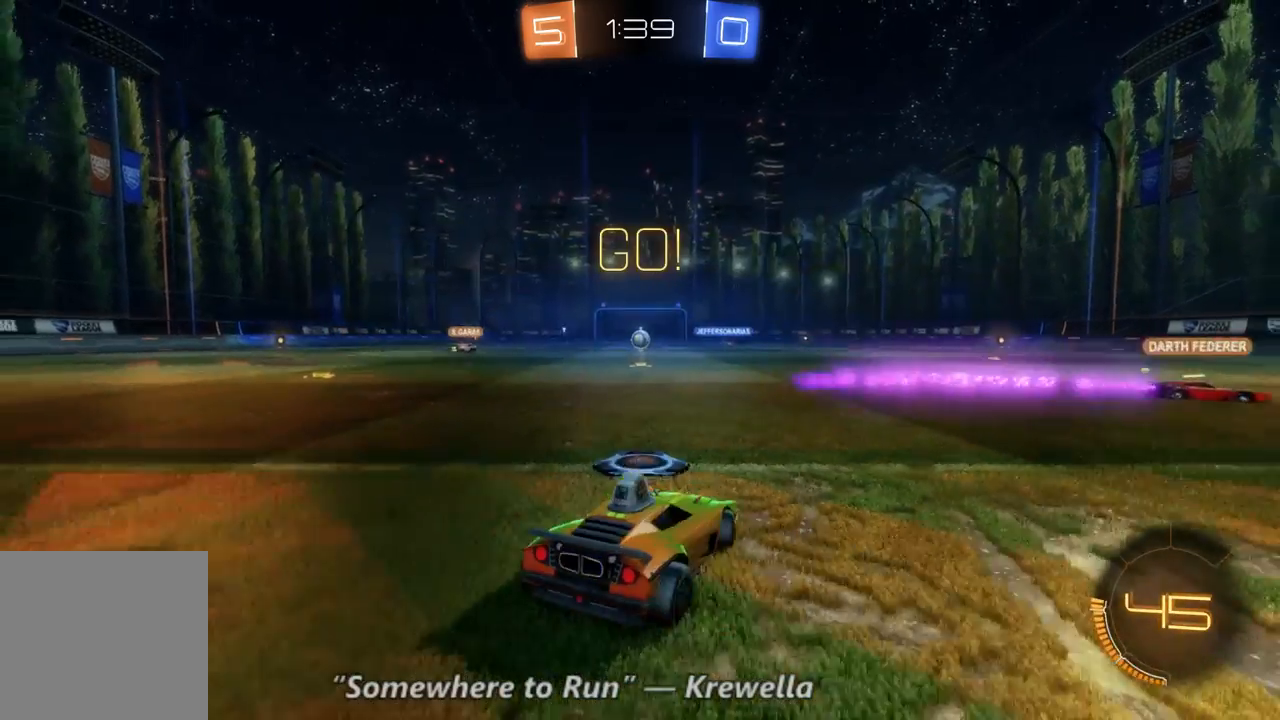
{"buttons": ["L2"], "left_stick": "center", "right_stick": "center", "events": [[33, "left_stick", "center"]]}
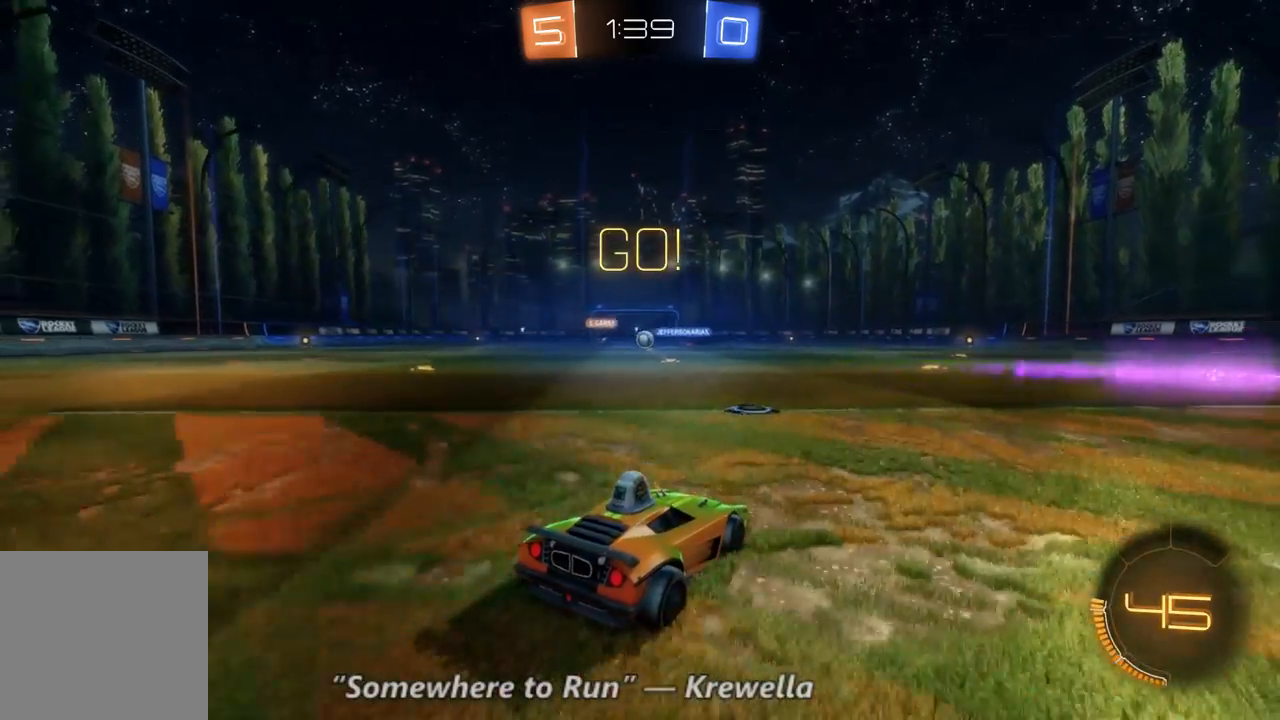
{"buttons": ["R2"], "left_stick": "center", "right_stick": "center", "events": [[233, "L2", "up"], [400, "R2", "down"]]}
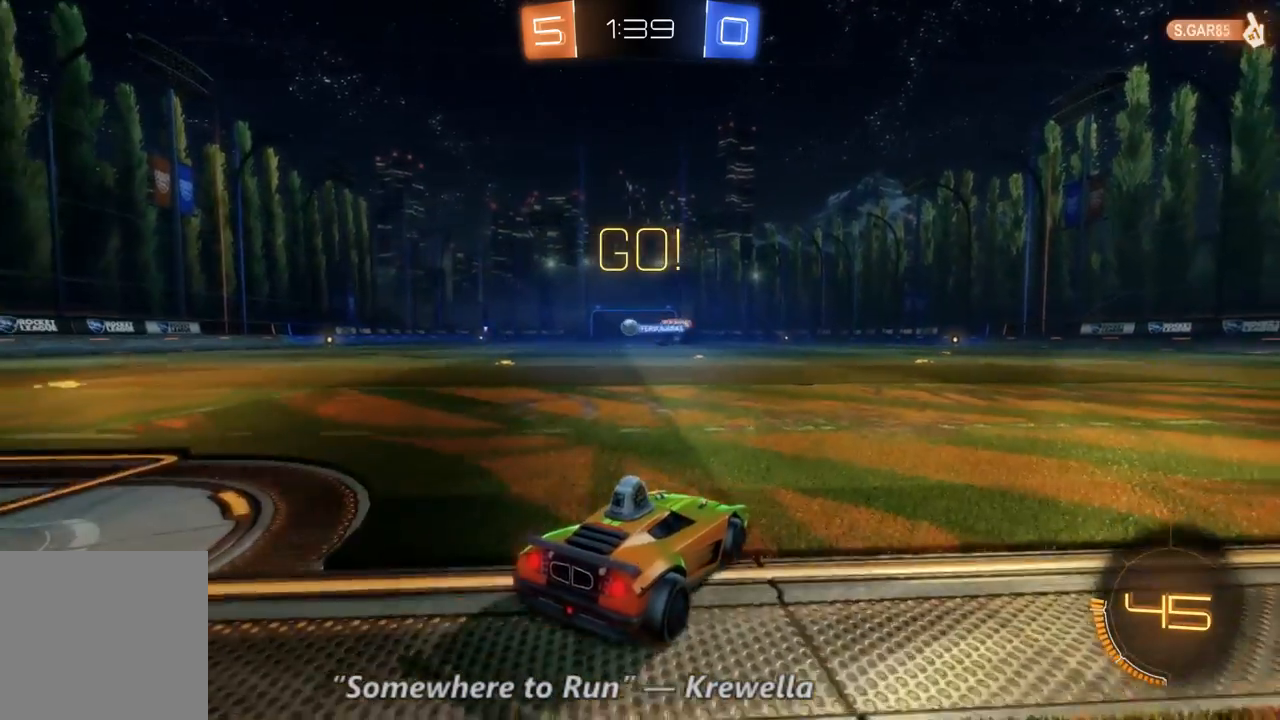
{"buttons": ["R2"], "left_stick": "left", "right_stick": "center", "events": [[133, "left_stick", "left"]]}
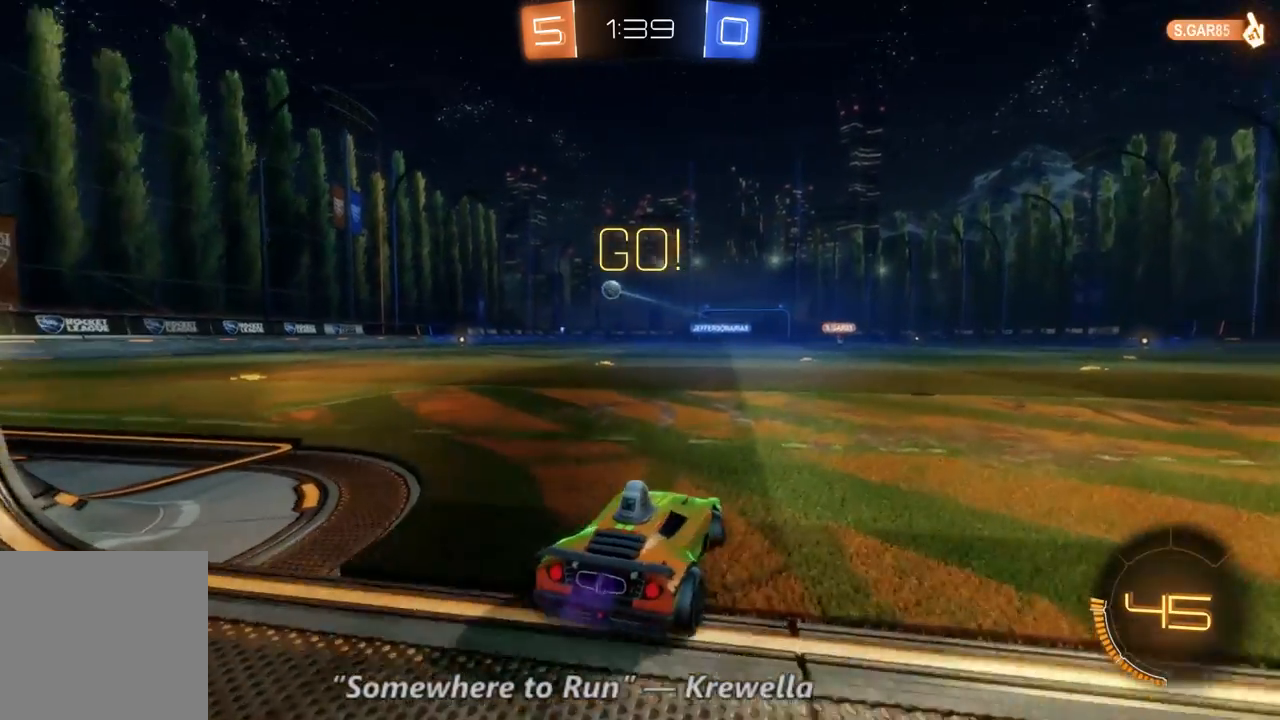
{"buttons": ["R2"], "left_stick": "left", "right_stick": "center", "events": []}
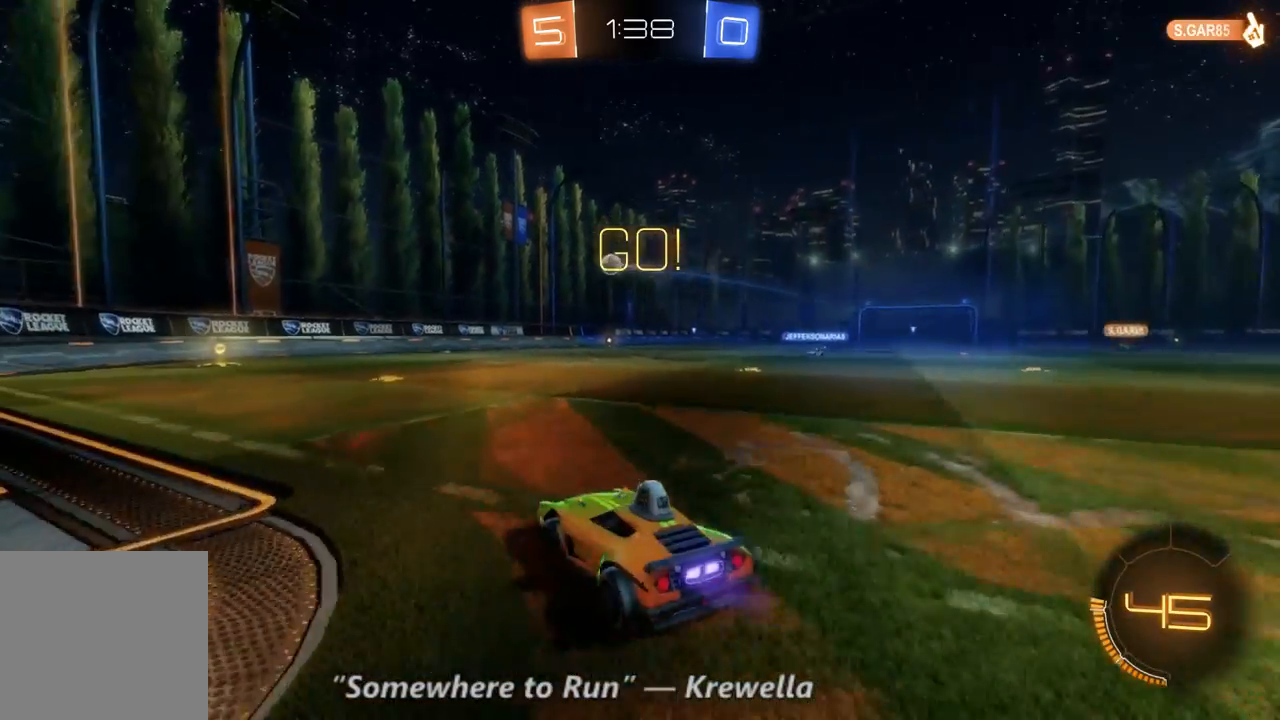
{"buttons": [], "left_stick": "right", "right_stick": "center", "events": [[300, "left_stick", "down"], [400, "R2", "up"], [400, "left_stick", "right"]]}
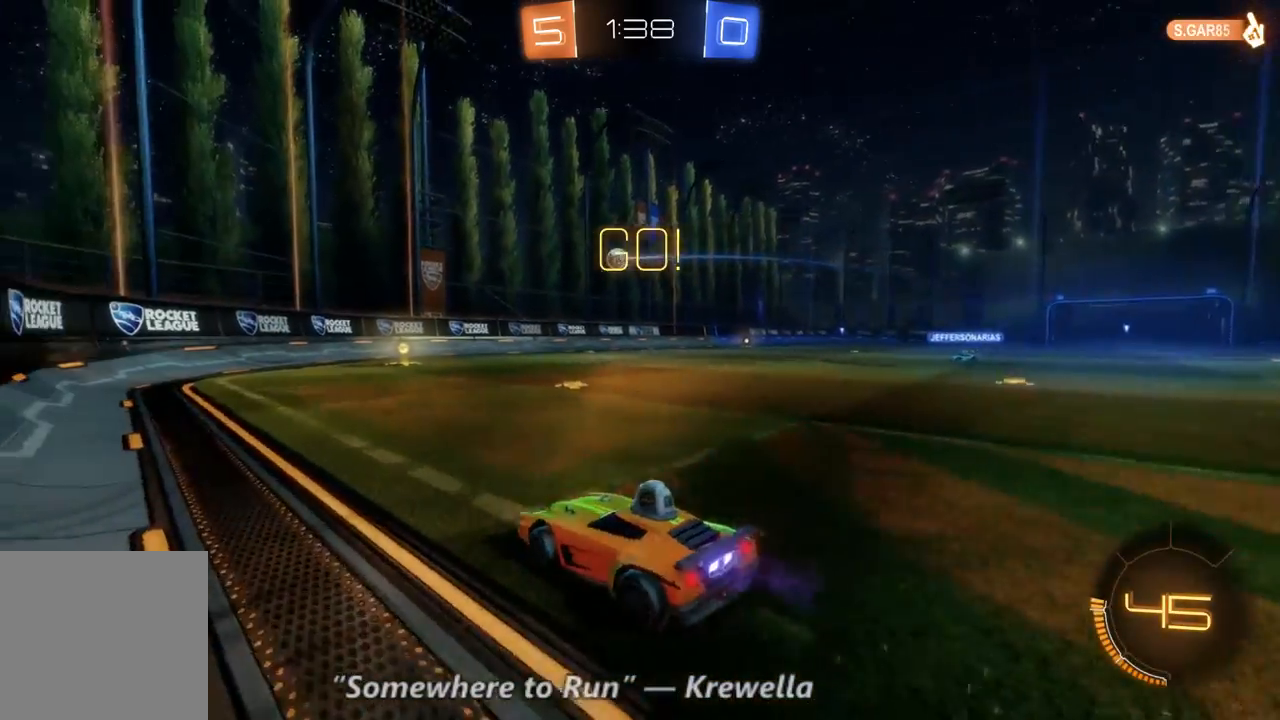
{"buttons": ["R2"], "left_stick": "right", "right_stick": "center", "events": [[233, "left_stick", "center"], [367, "left_stick", "right"], [400, "R2", "down"]]}
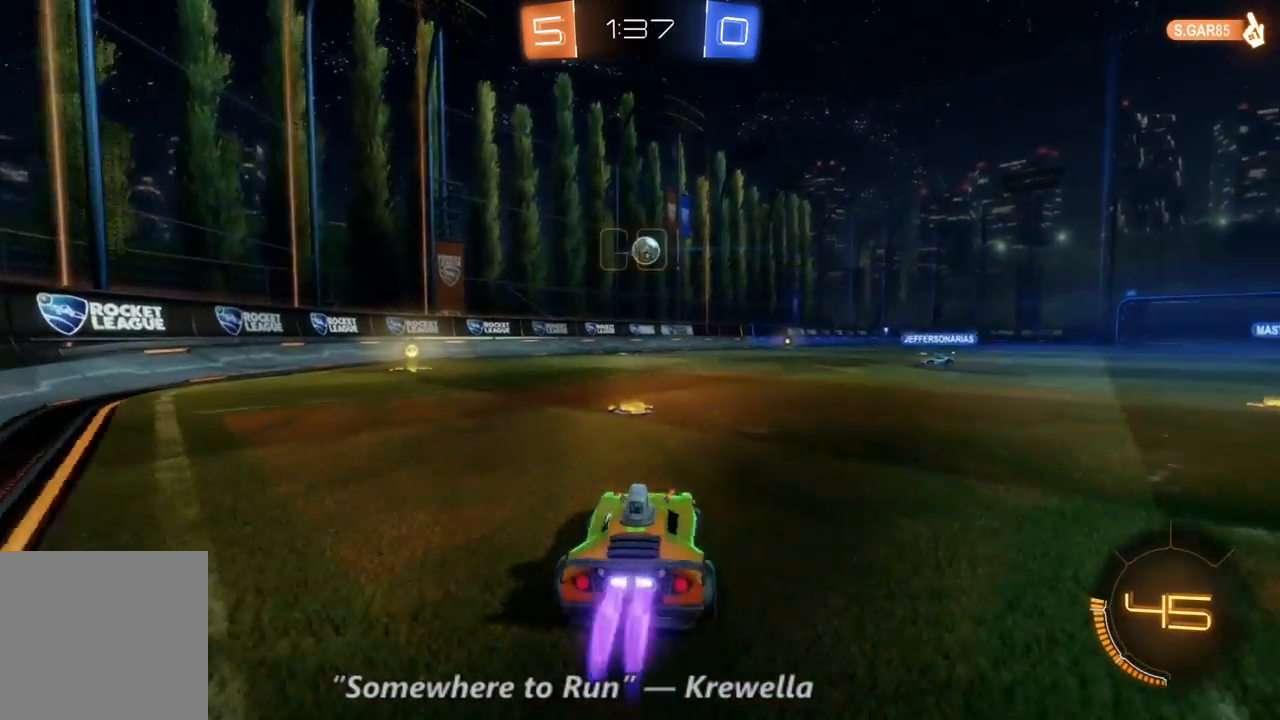
{"buttons": ["B", "R2"], "left_stick": "center", "right_stick": "center", "events": [[33, "B", "down"], [67, "left_stick", "center"]]}
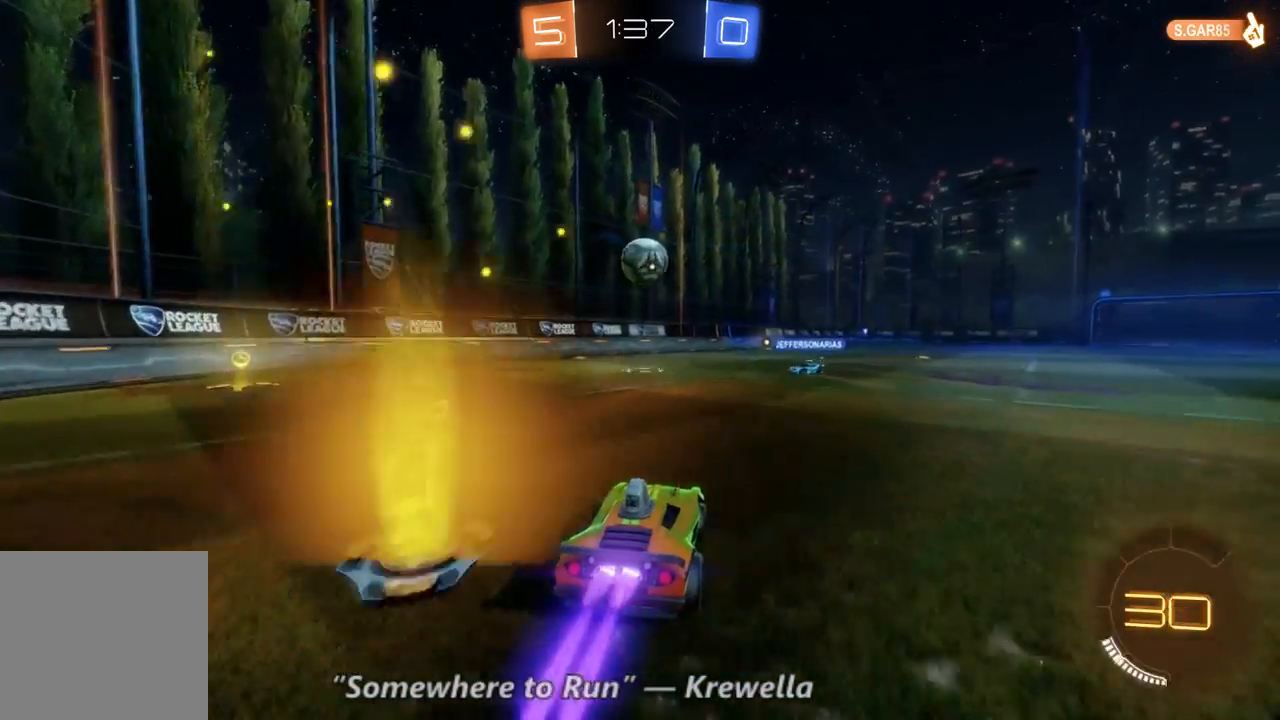
{"buttons": ["R2"], "left_stick": "up", "right_stick": "center", "events": [[100, "B", "up"], [100, "left_stick", "up-left"], [333, "left_stick", "up"]]}
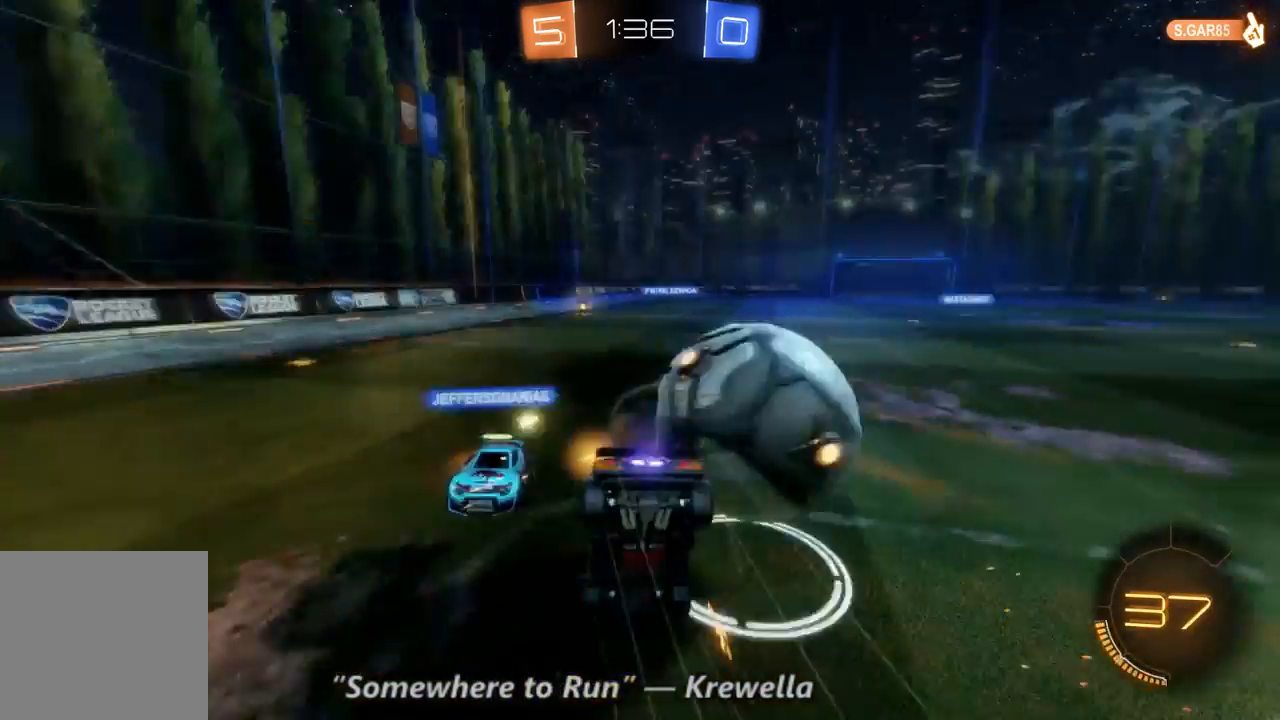
{"buttons": ["R2"], "left_stick": "center", "right_stick": "center", "events": [[267, "left_stick", "center"]]}
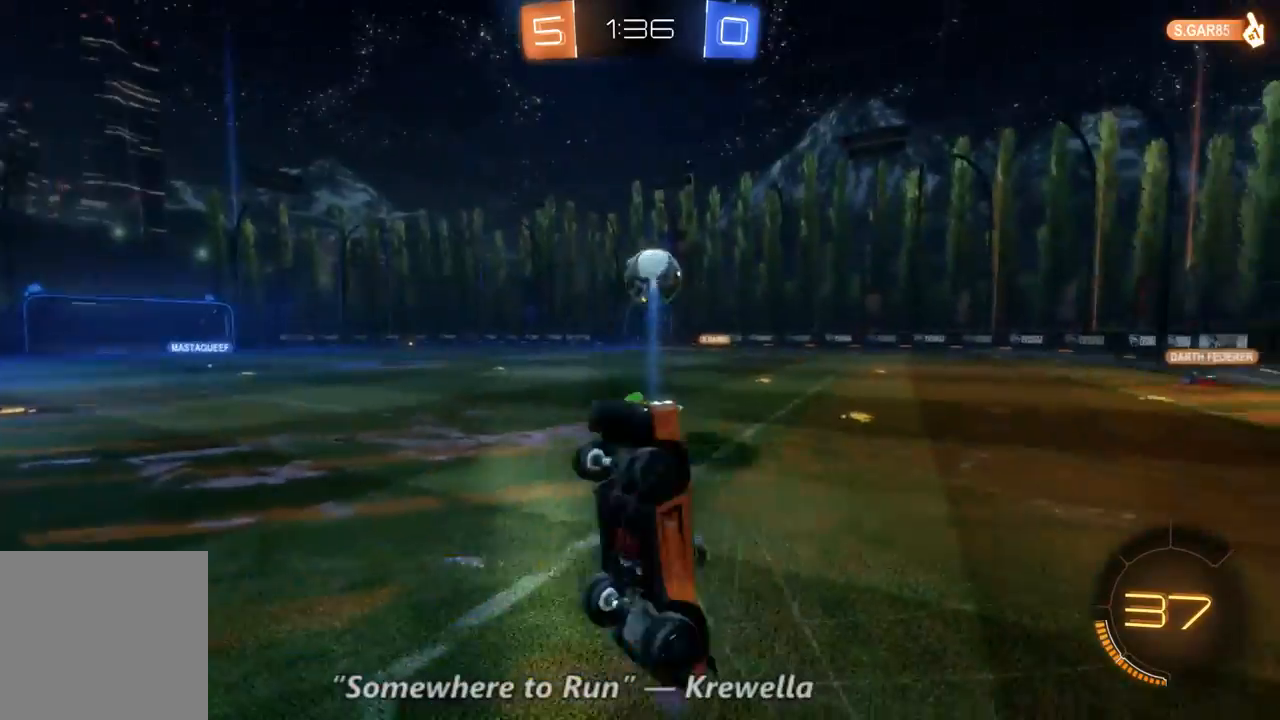
{"buttons": ["Y", "R2"], "left_stick": "left", "right_stick": "center", "events": [[400, "left_stick", "left"], [500, "Y", "down"]]}
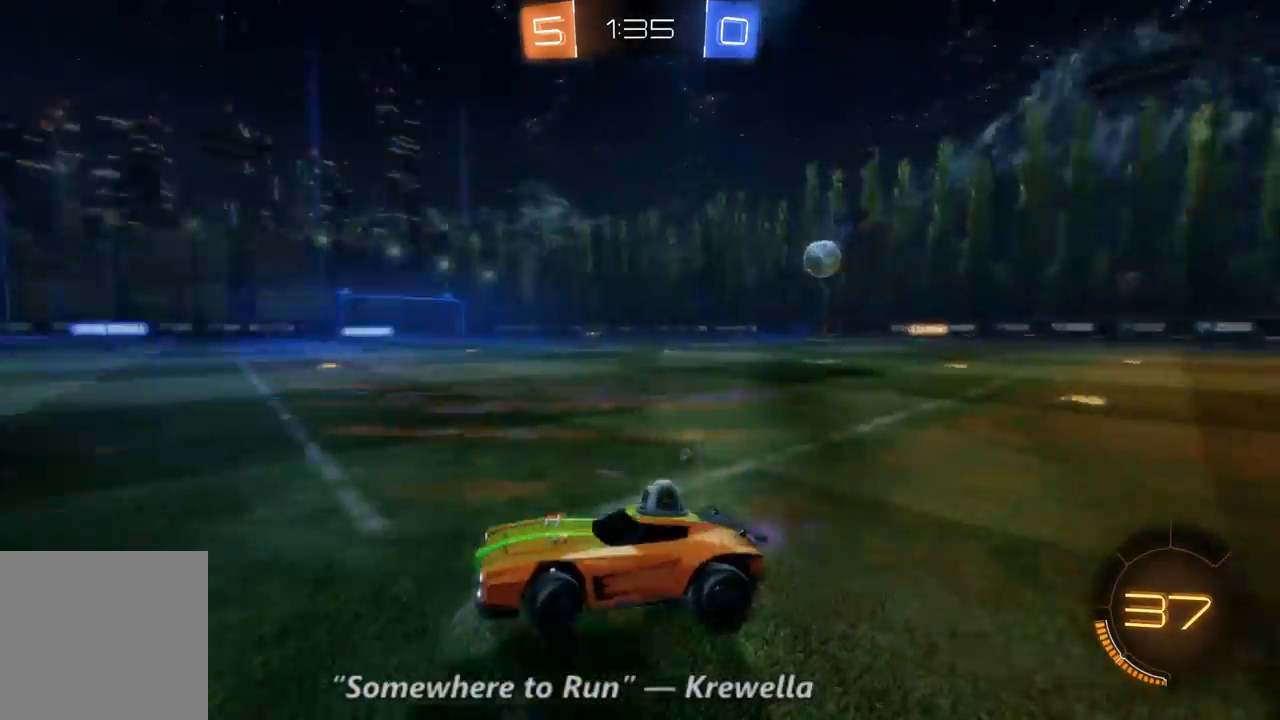
{"buttons": ["R2"], "left_stick": "left", "right_stick": "center", "events": [[100, "Y", "up"]]}
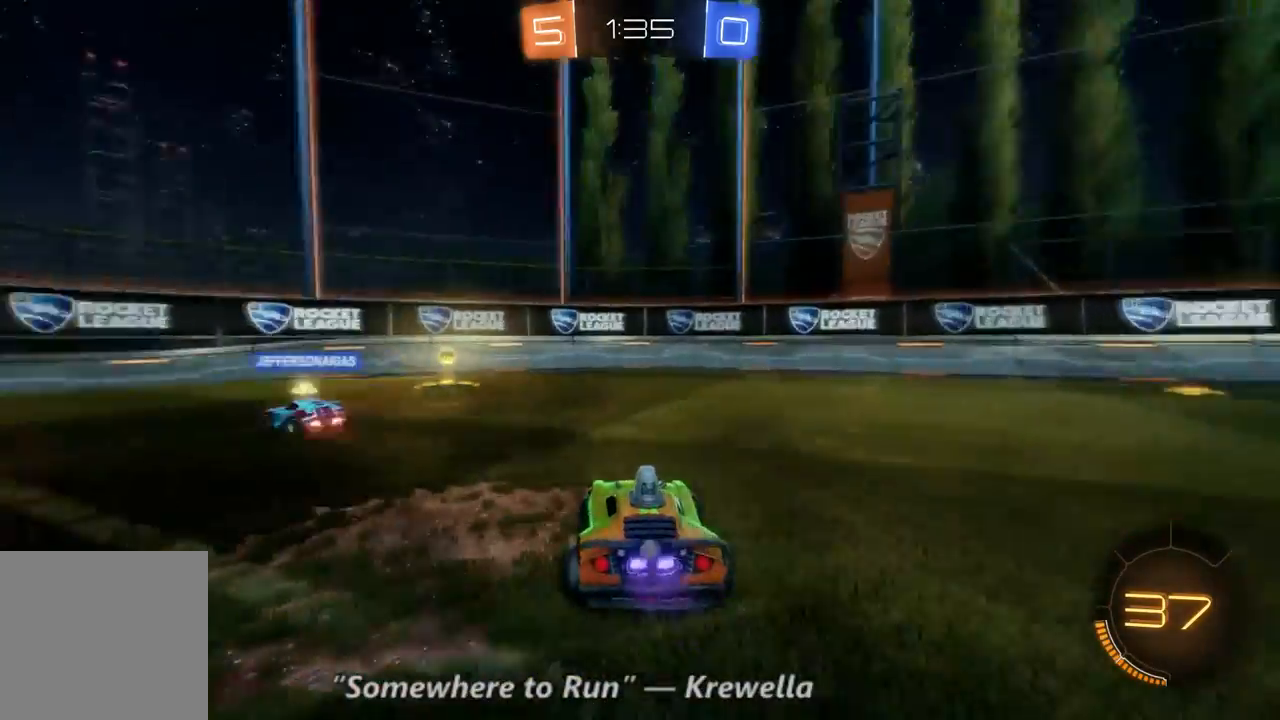
{"buttons": ["B", "R2"], "left_stick": "up-right", "right_stick": "center", "events": [[200, "B", "down"], [367, "left_stick", "center"], [433, "left_stick", "up-right"]]}